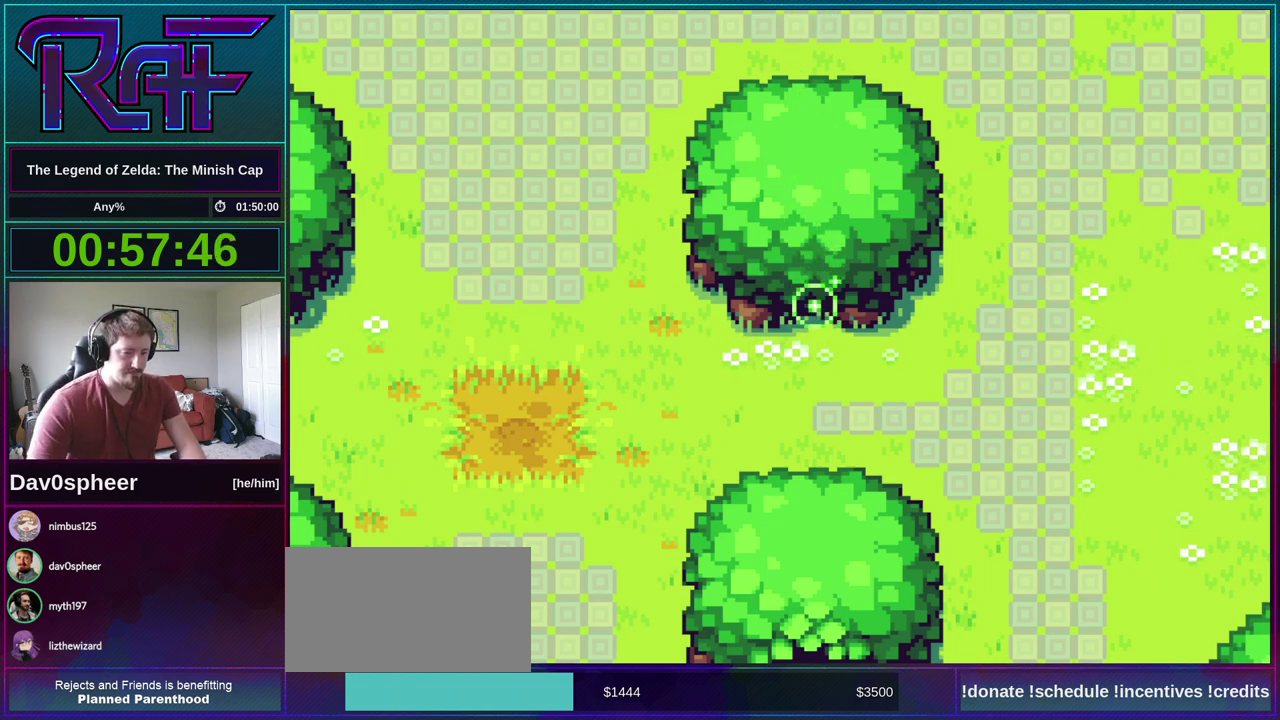
Gameplay with a controller (Nintendo layout); each line is a JSON object with the inputs held at the frame after it. "events" lists button and stick changes between this image and that frame as [ms after this image, input, new state], when the widget could be followed in between. Not read: A B L3 R3.
{"buttons": ["DPAD_DOWN", "DPAD_RIGHT"], "events": [[267, "DPAD_RIGHT", "down"], [333, "DPAD_DOWN", "down"], [333, "R1", "down"], [367, "DPAD_RIGHT", "up"], [400, "DPAD_DOWN", "up"], [400, "R1", "up"], [467, "DPAD_DOWN", "down"], [467, "DPAD_RIGHT", "down"]]}
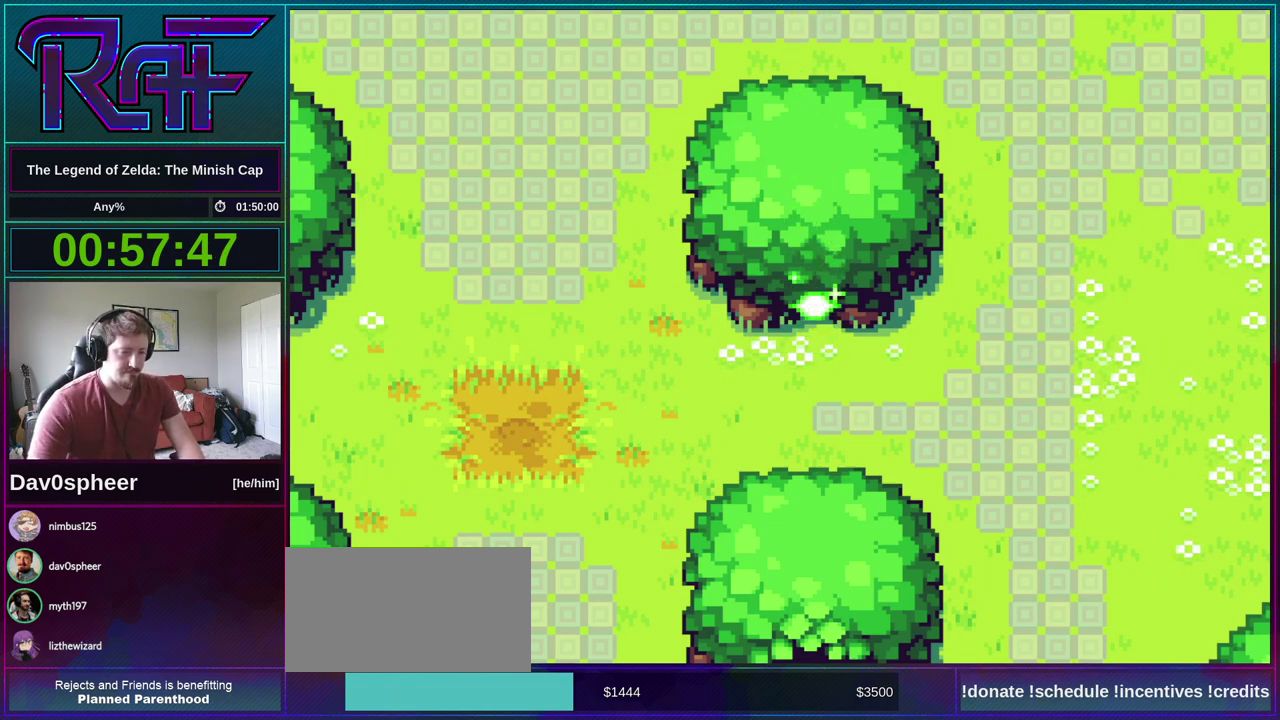
{"buttons": ["DPAD_RIGHT"], "events": [[33, "DPAD_RIGHT", "up"], [67, "DPAD_DOWN", "up"], [133, "DPAD_RIGHT", "down"], [167, "DPAD_DOWN", "down"], [200, "DPAD_RIGHT", "up"], [233, "DPAD_DOWN", "up"], [233, "R1", "down"], [283, "R1", "up"], [300, "DPAD_RIGHT", "down"], [333, "DPAD_DOWN", "down"], [400, "DPAD_DOWN", "up"], [400, "DPAD_LEFT", "down"], [400, "DPAD_RIGHT", "up"], [400, "R1", "down"], [467, "DPAD_LEFT", "up"], [467, "R1", "up"], [500, "DPAD_RIGHT", "down"]]}
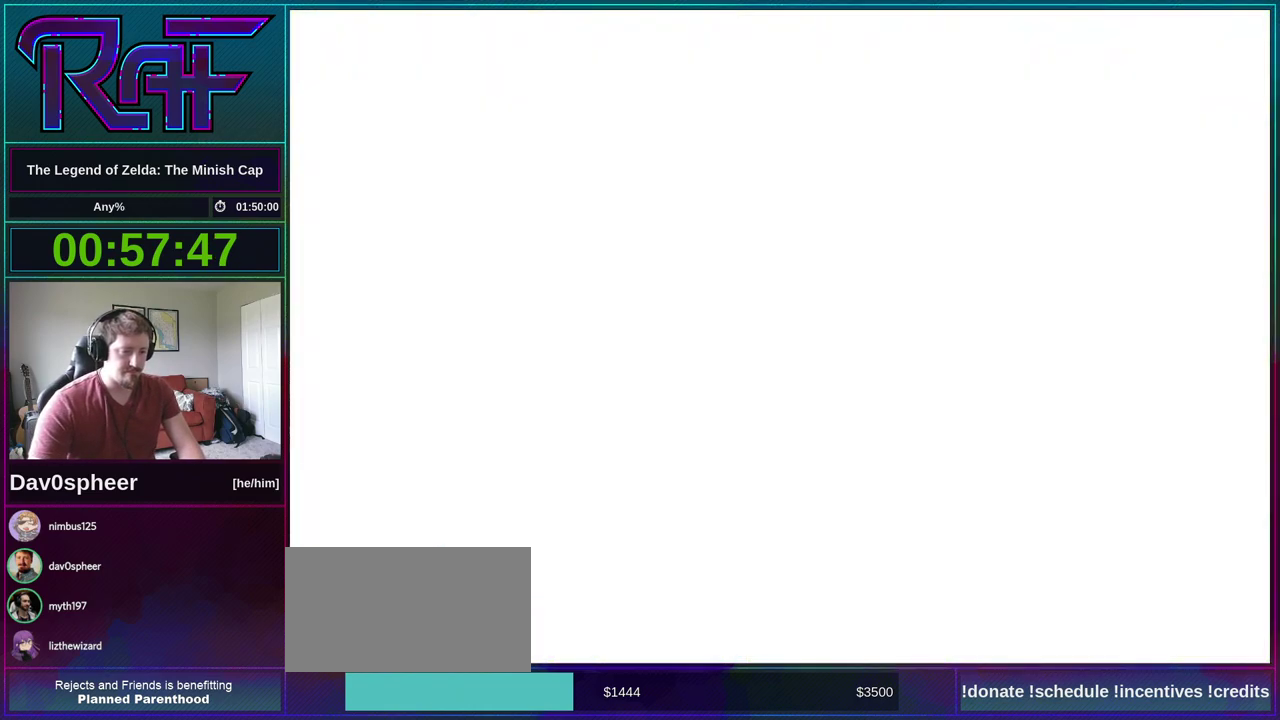
{"buttons": [], "events": [[67, "DPAD_LEFT", "down"], [67, "DPAD_RIGHT", "up"], [100, "R1", "down"], [133, "DPAD_LEFT", "up"], [167, "DPAD_RIGHT", "down"], [167, "R1", "up"], [200, "DPAD_DOWN", "down"], [233, "DPAD_LEFT", "down"], [233, "DPAD_RIGHT", "up"], [267, "DPAD_DOWN", "up"], [300, "DPAD_LEFT", "up"], [300, "R1", "down"], [367, "DPAD_RIGHT", "down"], [367, "R1", "up"], [400, "DPAD_DOWN", "down"], [433, "DPAD_LEFT", "down"], [433, "DPAD_RIGHT", "up"], [467, "DPAD_DOWN", "up"], [500, "DPAD_LEFT", "up"]]}
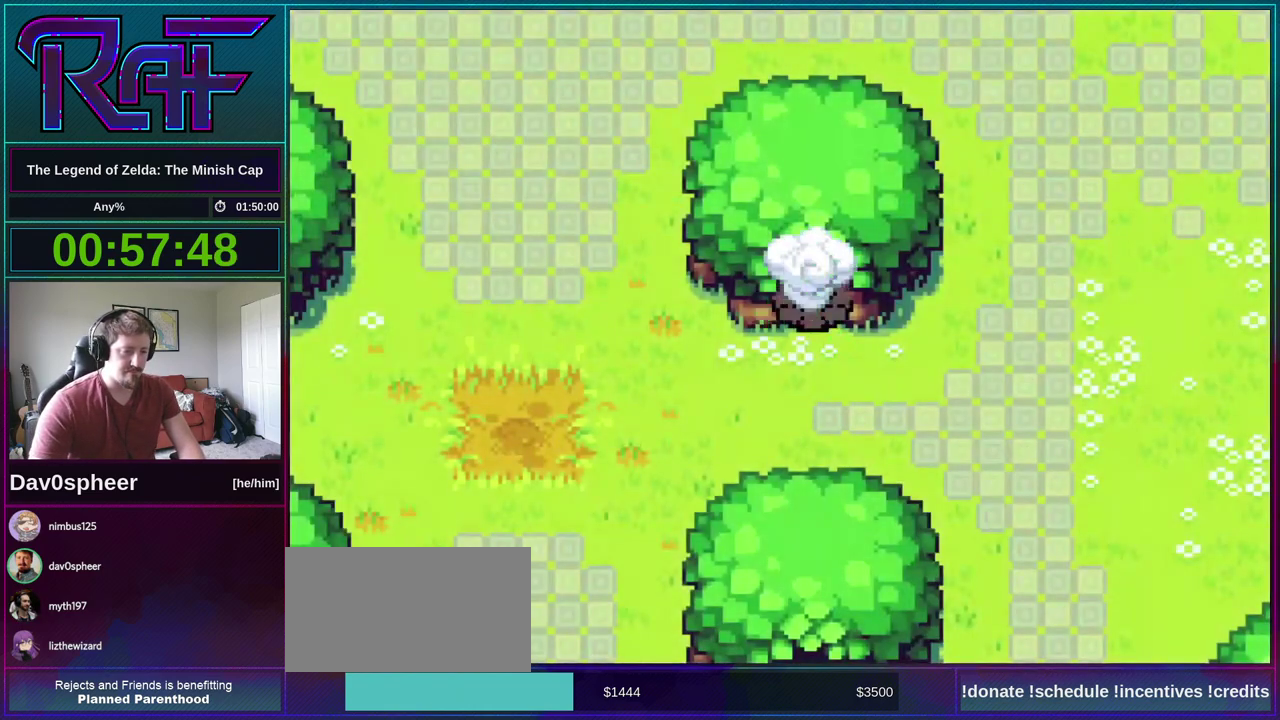
{"buttons": [], "events": []}
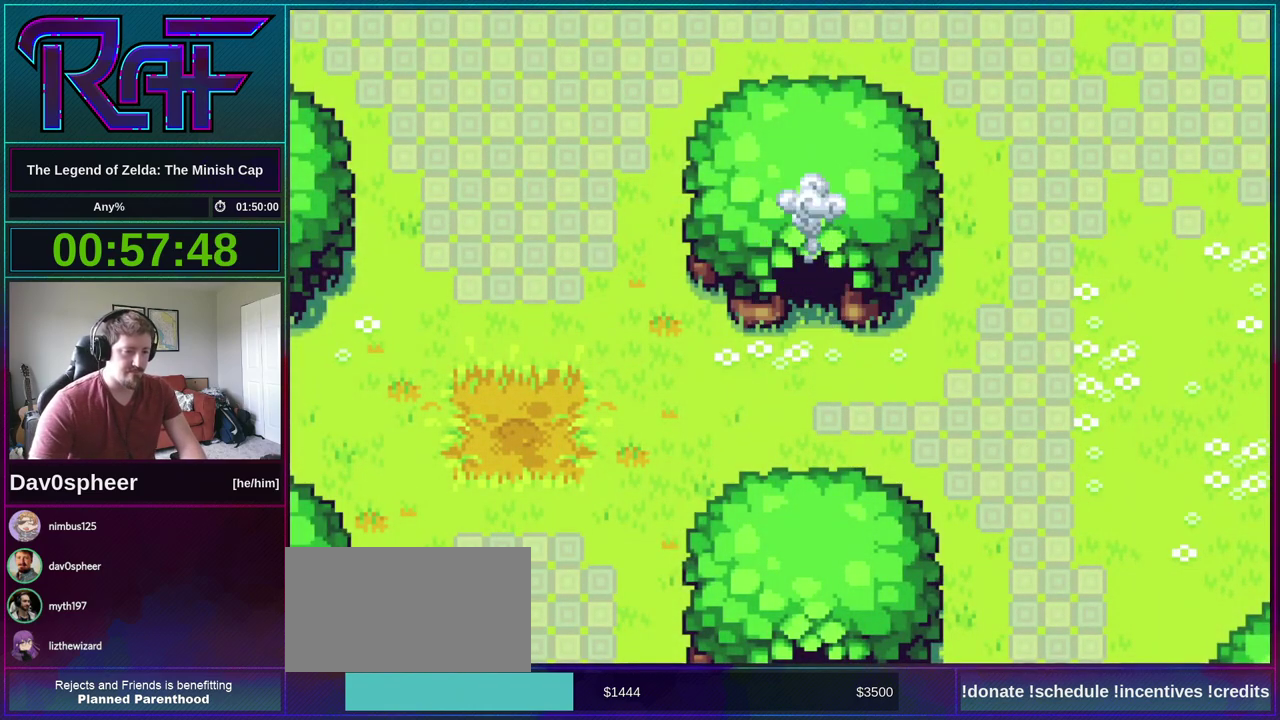
{"buttons": [], "events": []}
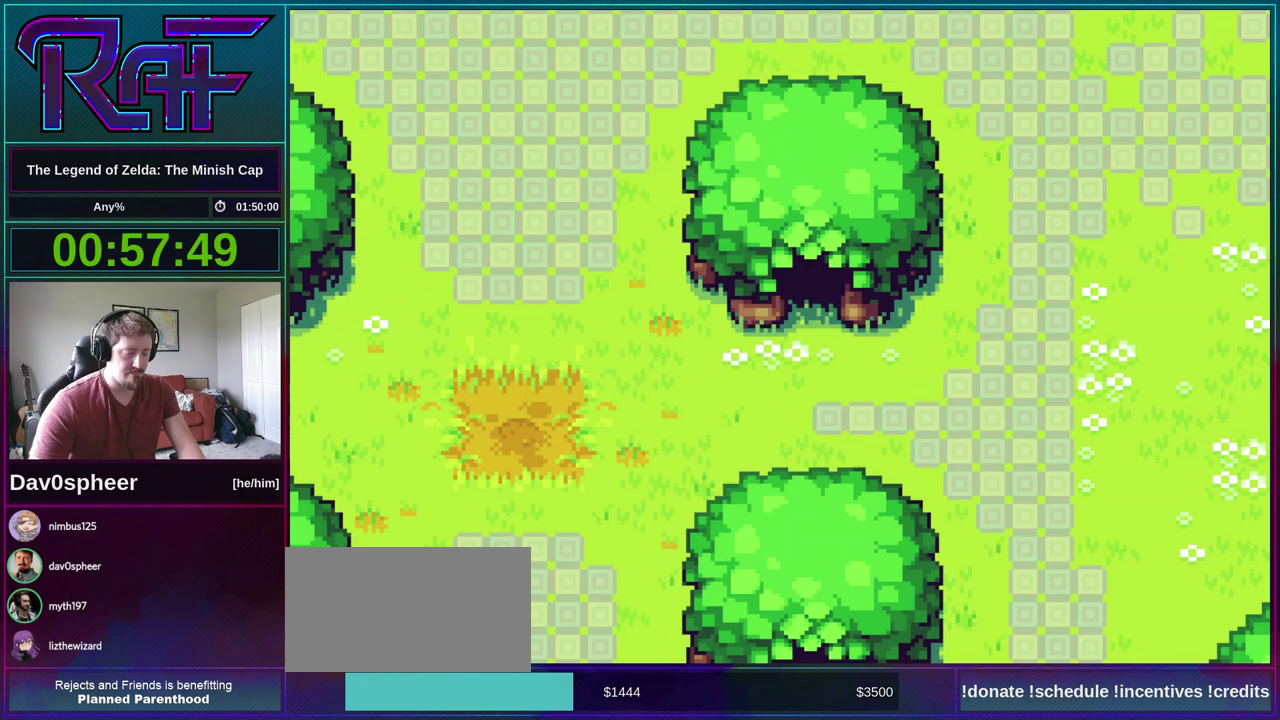
{"buttons": ["START"], "events": [[100, "START", "down"], [167, "START", "up"], [267, "START", "down"], [350, "START", "up"], [433, "START", "down"]]}
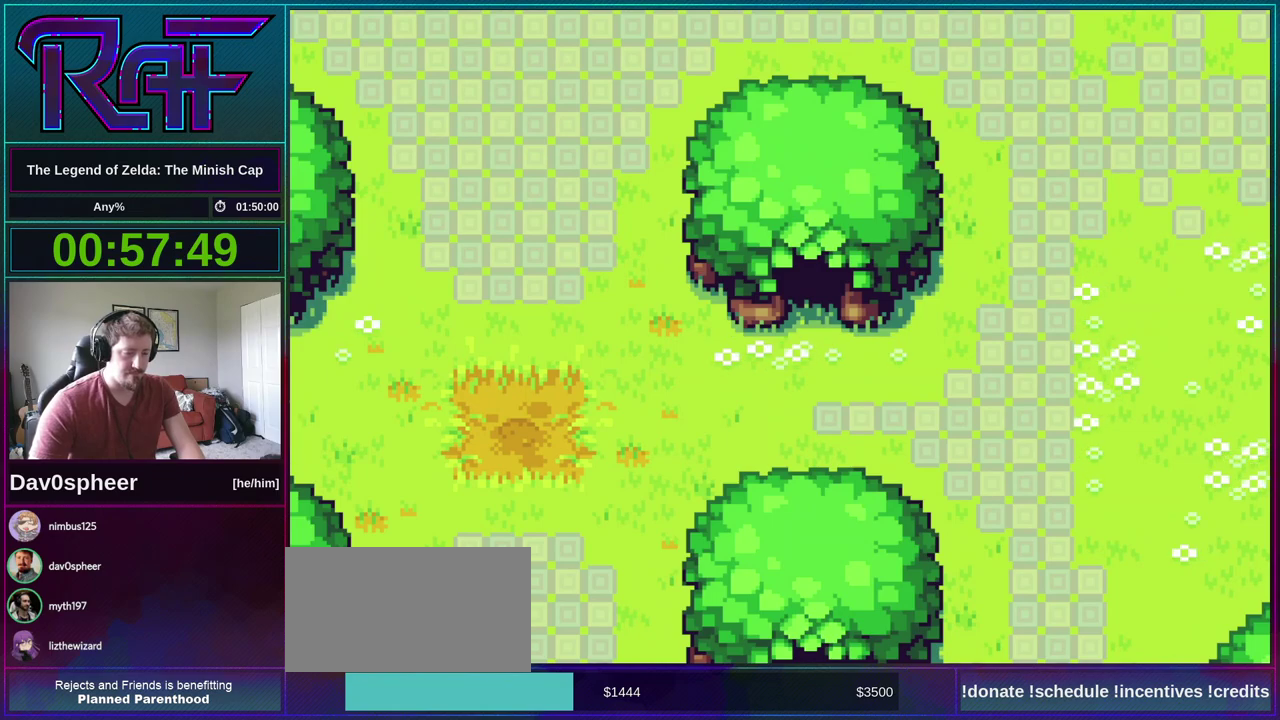
{"buttons": ["START"], "events": [[33, "START", "up"], [100, "START", "down"], [200, "START", "up"], [300, "START", "down"], [400, "START", "up"], [500, "START", "down"]]}
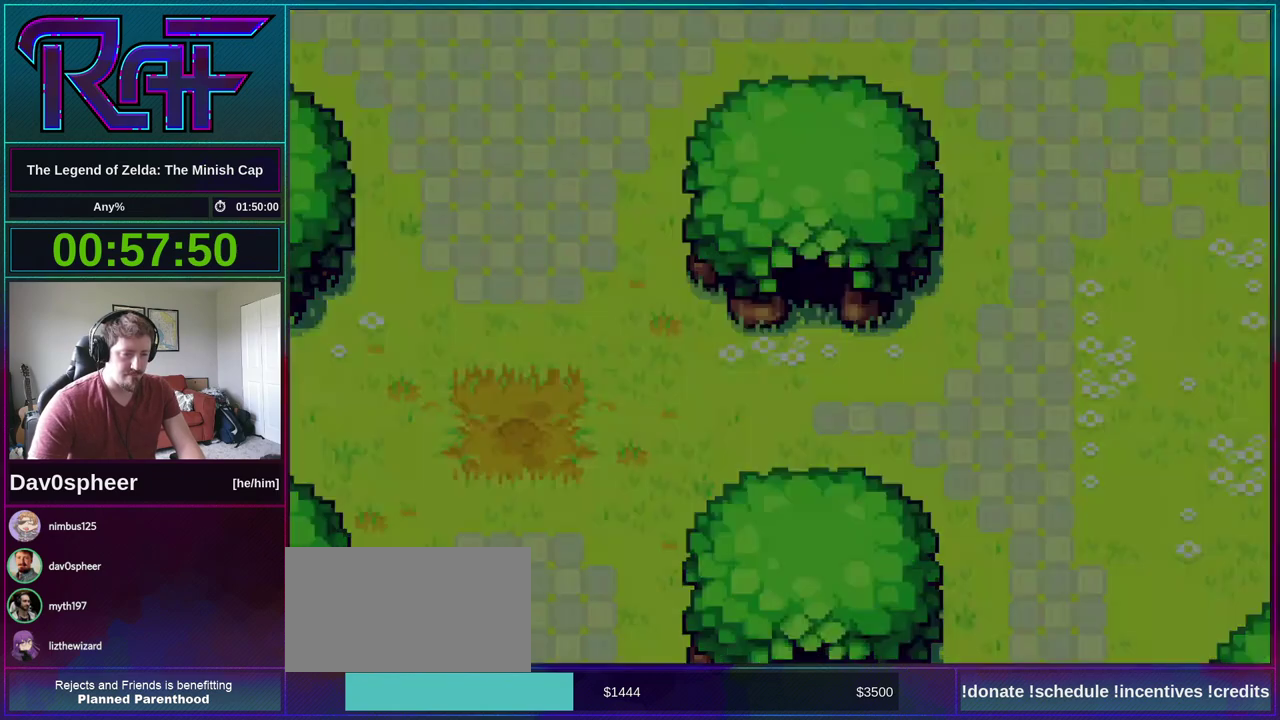
{"buttons": [], "events": [[100, "START", "up"], [200, "START", "down"], [300, "START", "up"], [367, "START", "down"], [467, "START", "up"]]}
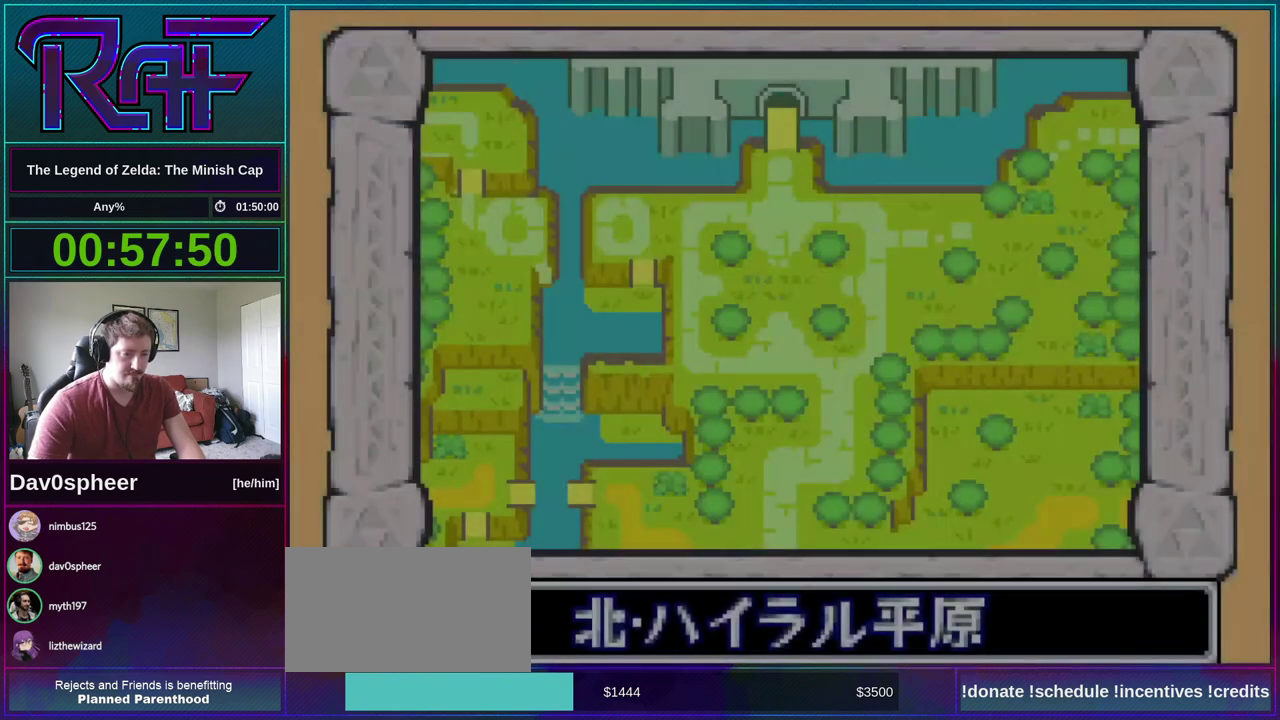
{"buttons": [], "events": [[67, "START", "down"], [133, "START", "up"], [267, "START", "down"], [333, "START", "up"], [433, "START", "down"], [500, "START", "up"]]}
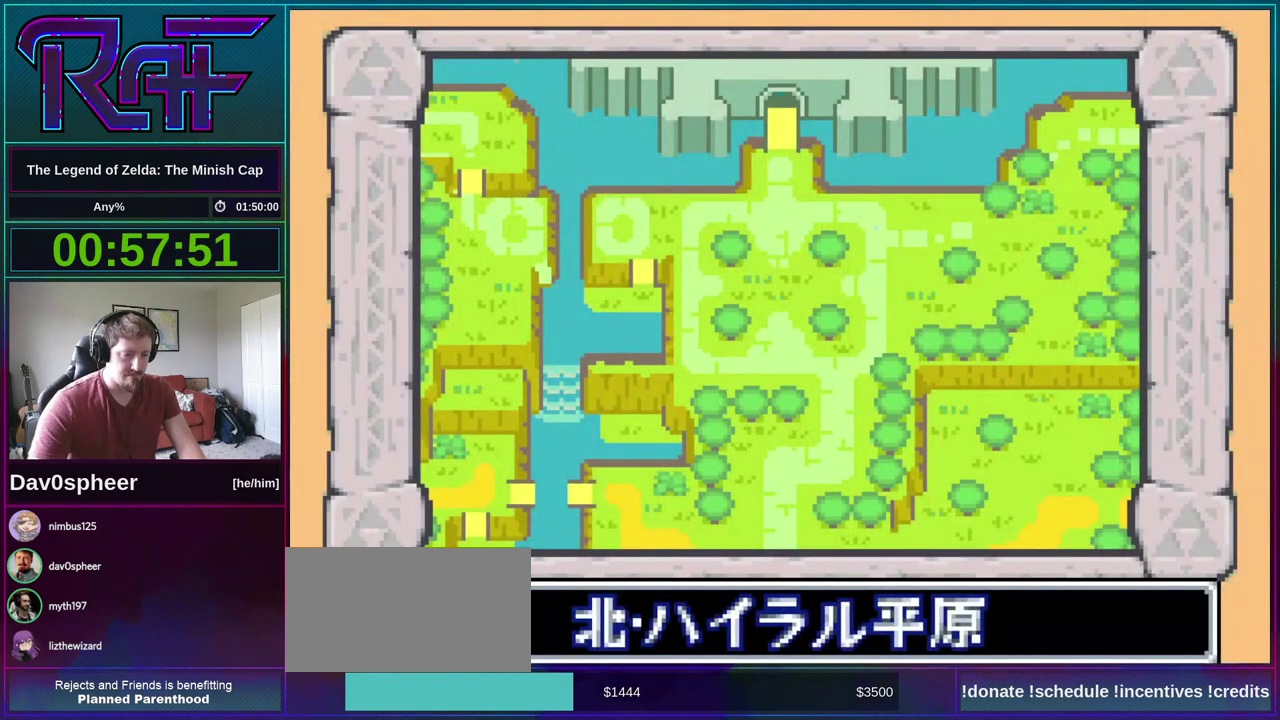
{"buttons": ["START"], "events": [[100, "START", "down"], [200, "START", "up"], [300, "START", "down"], [400, "START", "up"], [467, "START", "down"]]}
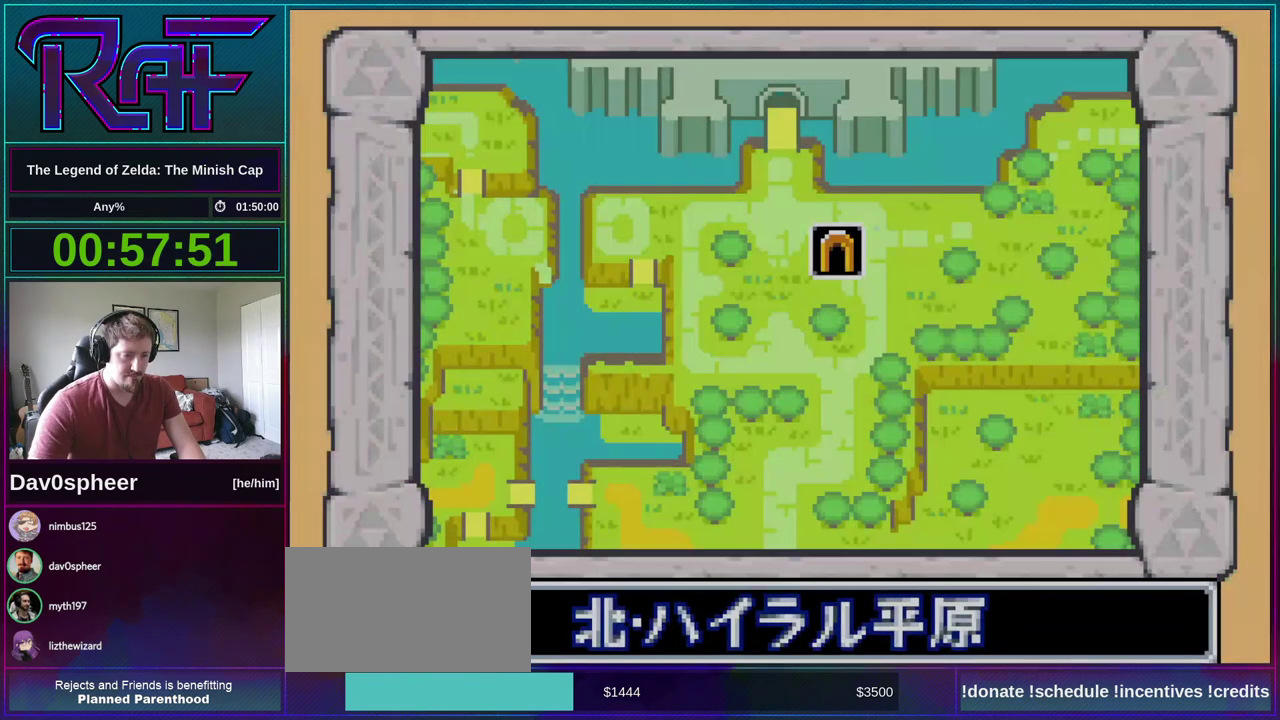
{"buttons": [], "events": [[33, "START", "up"], [167, "START", "down"], [233, "START", "up"]]}
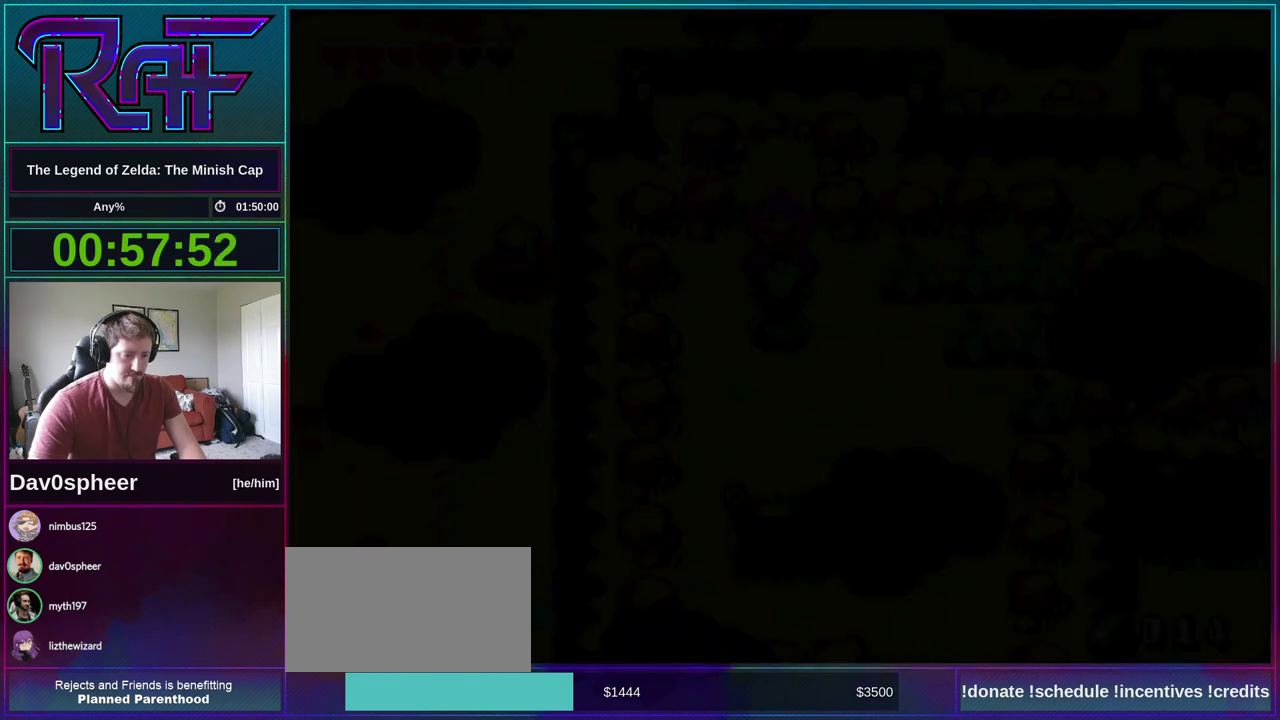
{"buttons": ["DPAD_DOWN", "DPAD_RIGHT"], "events": [[233, "DPAD_RIGHT", "down"], [267, "DPAD_DOWN", "down"], [300, "DPAD_RIGHT", "up"], [333, "DPAD_DOWN", "up"], [333, "DPAD_LEFT", "down"], [400, "DPAD_LEFT", "up"], [400, "DPAD_RIGHT", "down"], [500, "DPAD_DOWN", "down"]]}
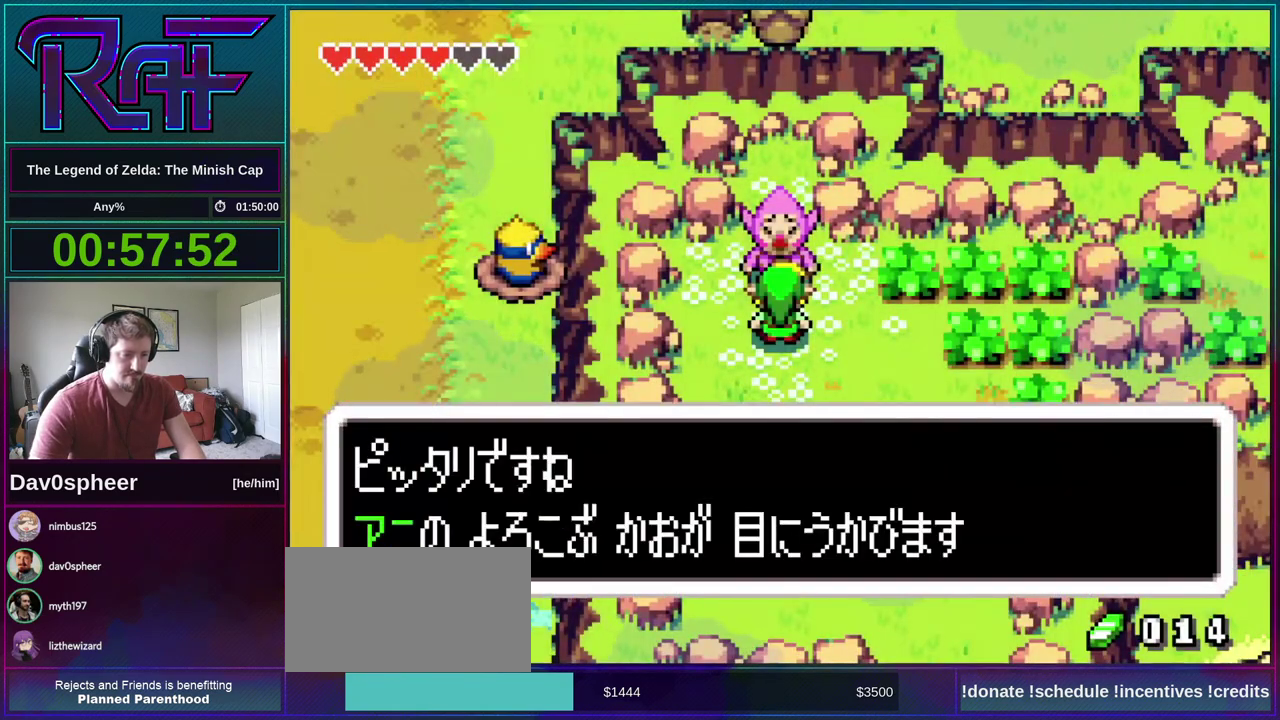
{"buttons": ["DPAD_DOWN"], "events": [[33, "DPAD_RIGHT", "up"], [67, "DPAD_LEFT", "down"], [167, "DPAD_LEFT", "up"]]}
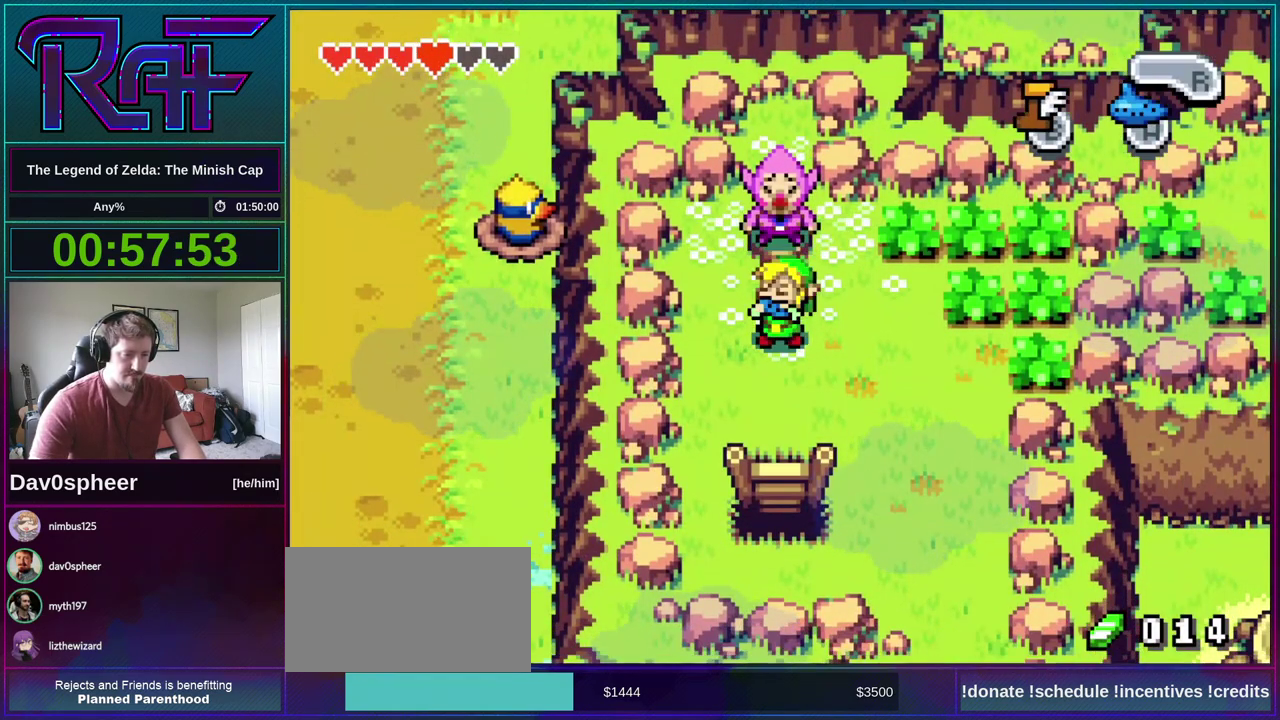
{"buttons": ["R1", "DPAD_LEFT"], "events": [[67, "DPAD_DOWN", "up"], [233, "DPAD_LEFT", "down"], [267, "R1", "down"], [383, "R1", "up"], [433, "R1", "down"]]}
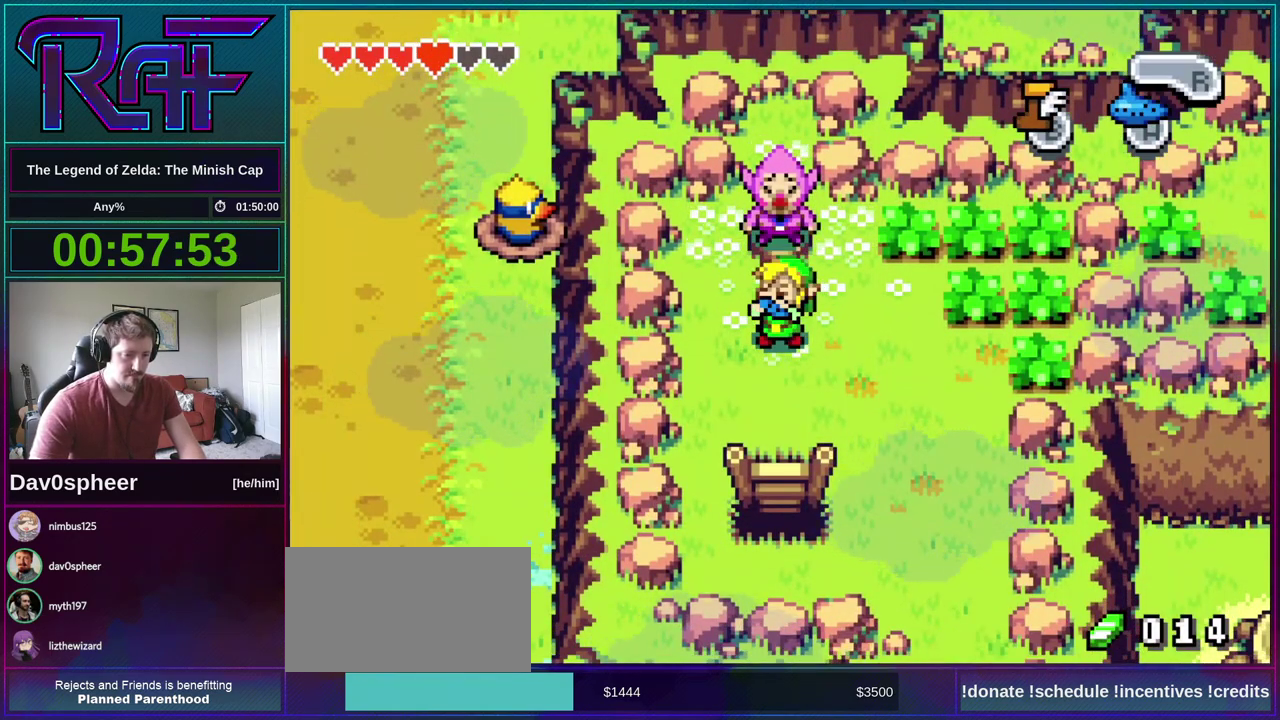
{"buttons": ["R1", "DPAD_LEFT"], "events": [[33, "R1", "up"], [100, "R1", "down"], [167, "R1", "up"], [300, "R1", "down"], [367, "R1", "up"], [500, "R1", "down"]]}
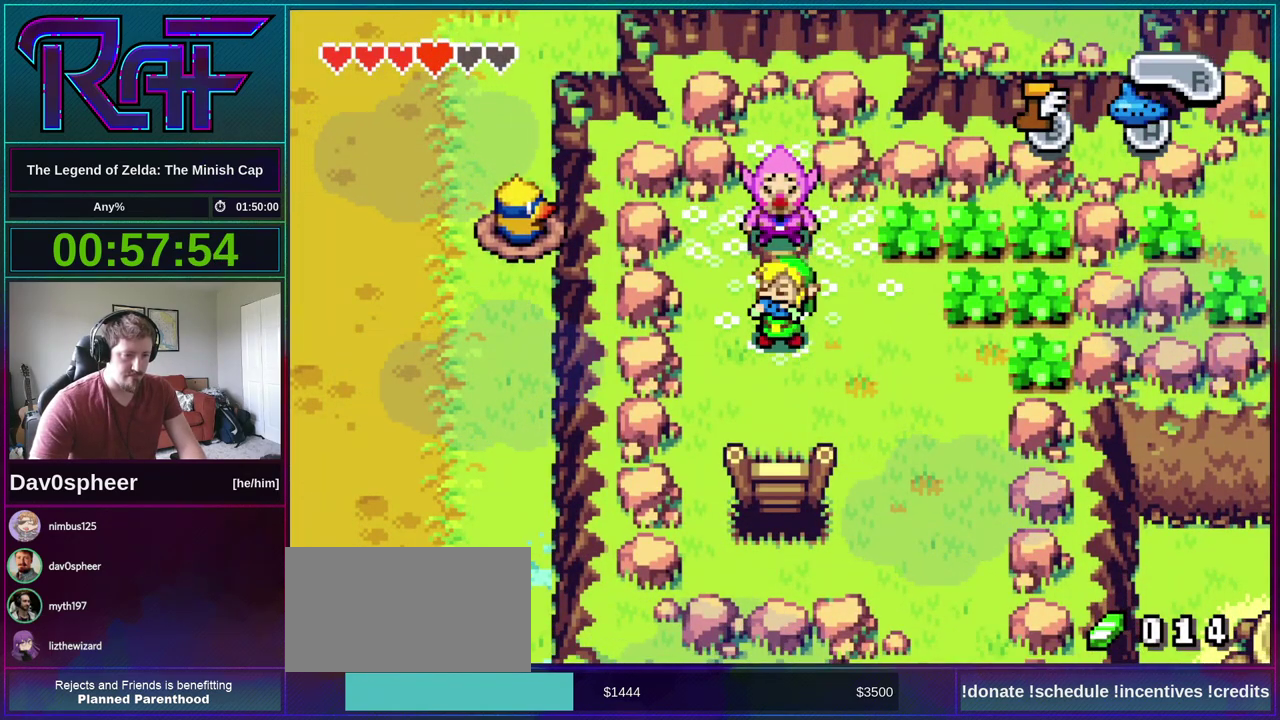
{"buttons": ["DPAD_LEFT"], "events": [[67, "R1", "up"], [200, "R1", "down"], [267, "R1", "up"]]}
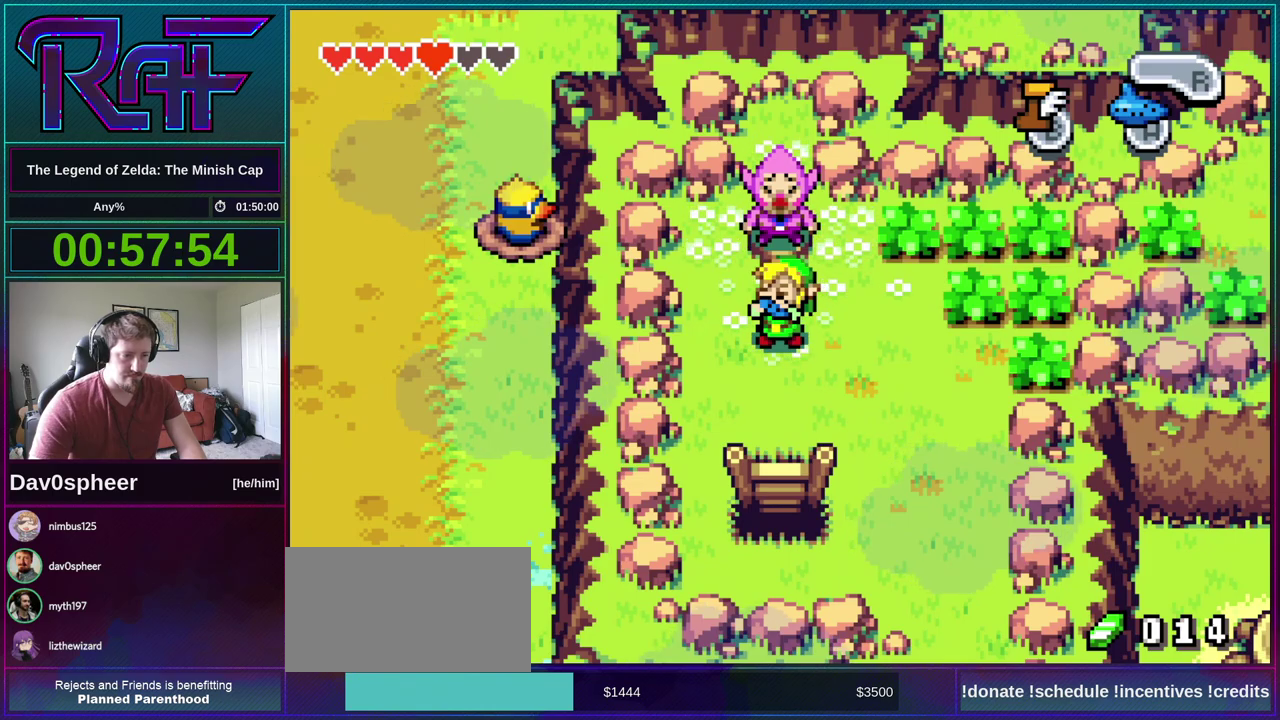
{"buttons": ["DPAD_LEFT"], "events": []}
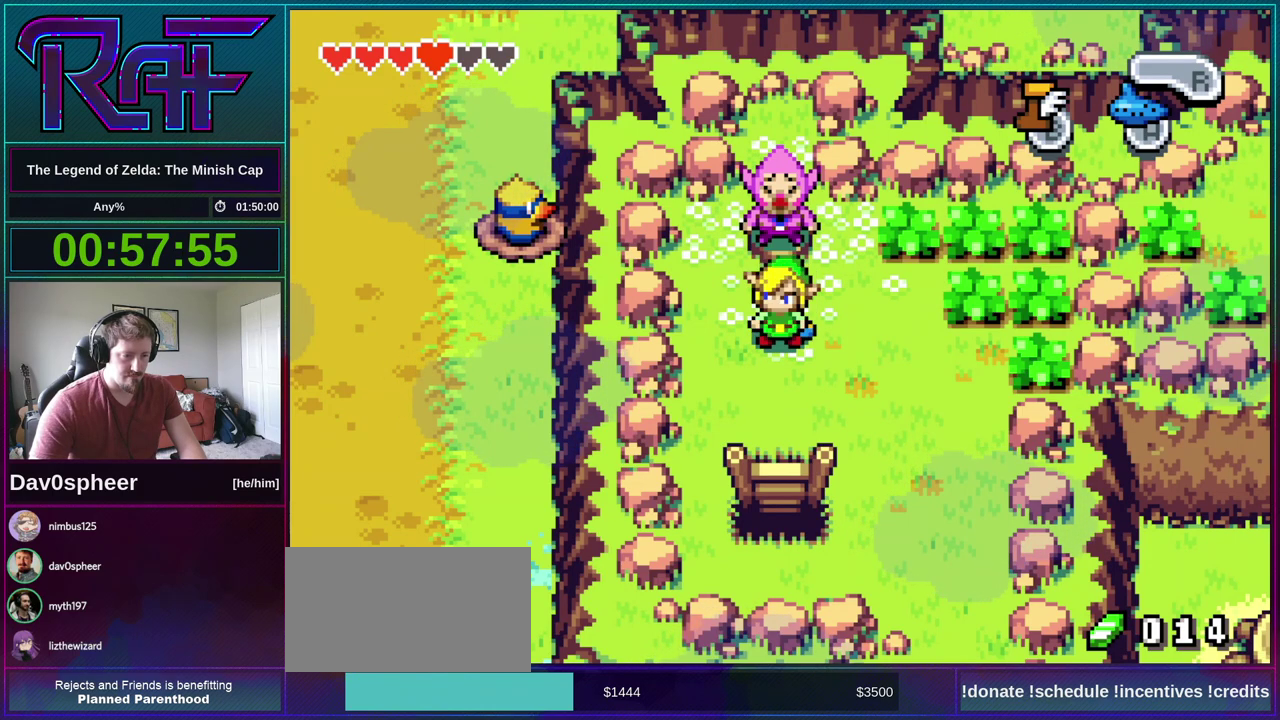
{"buttons": ["DPAD_LEFT"], "events": []}
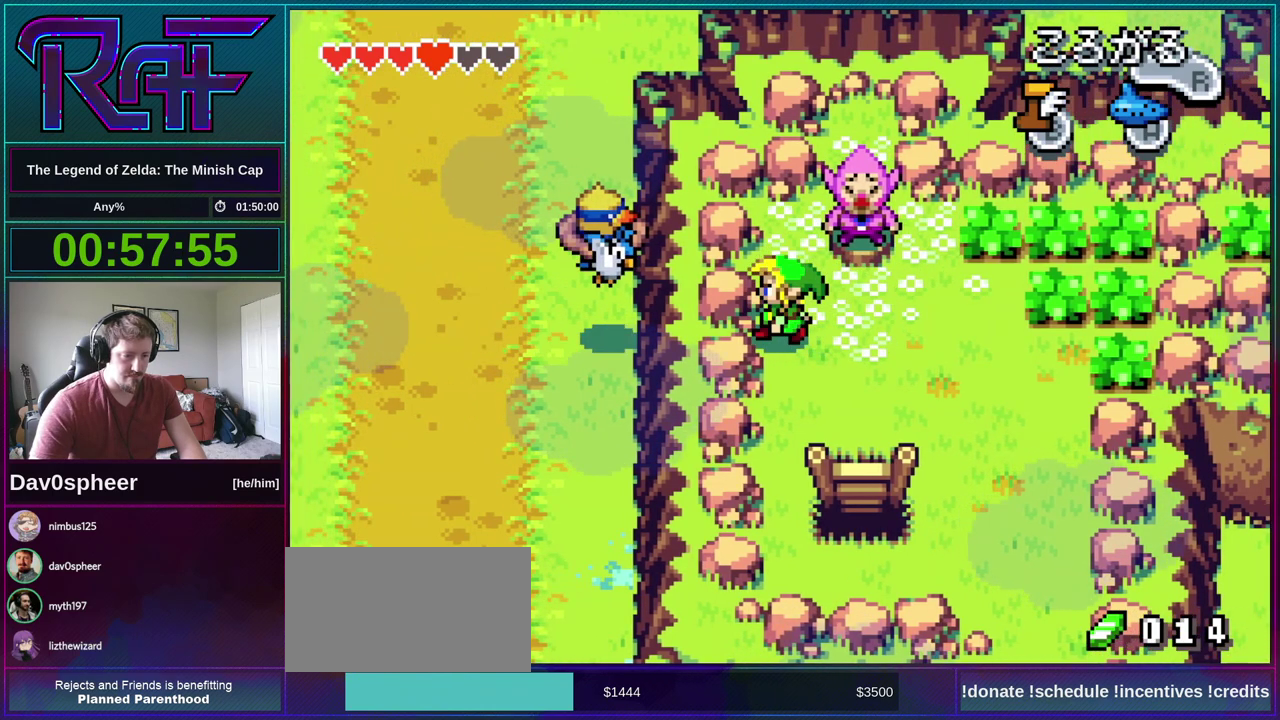
{"buttons": [], "events": [[467, "DPAD_LEFT", "up"]]}
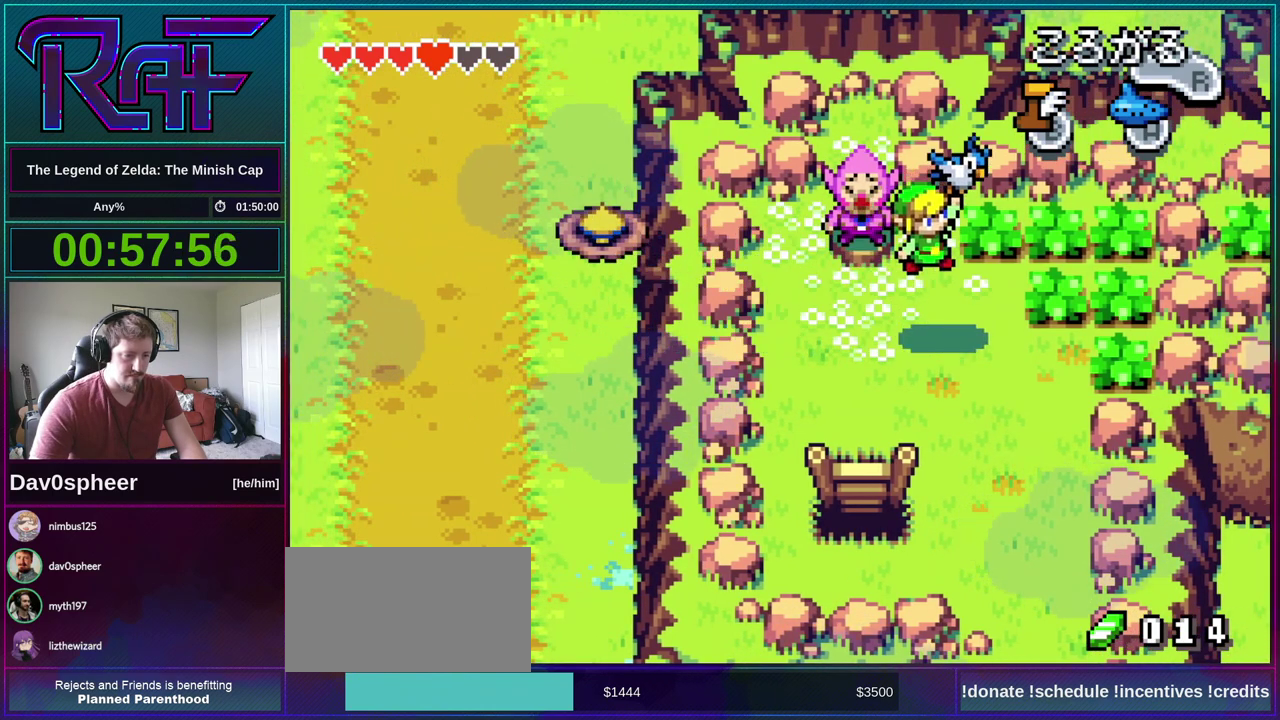
{"buttons": [], "events": []}
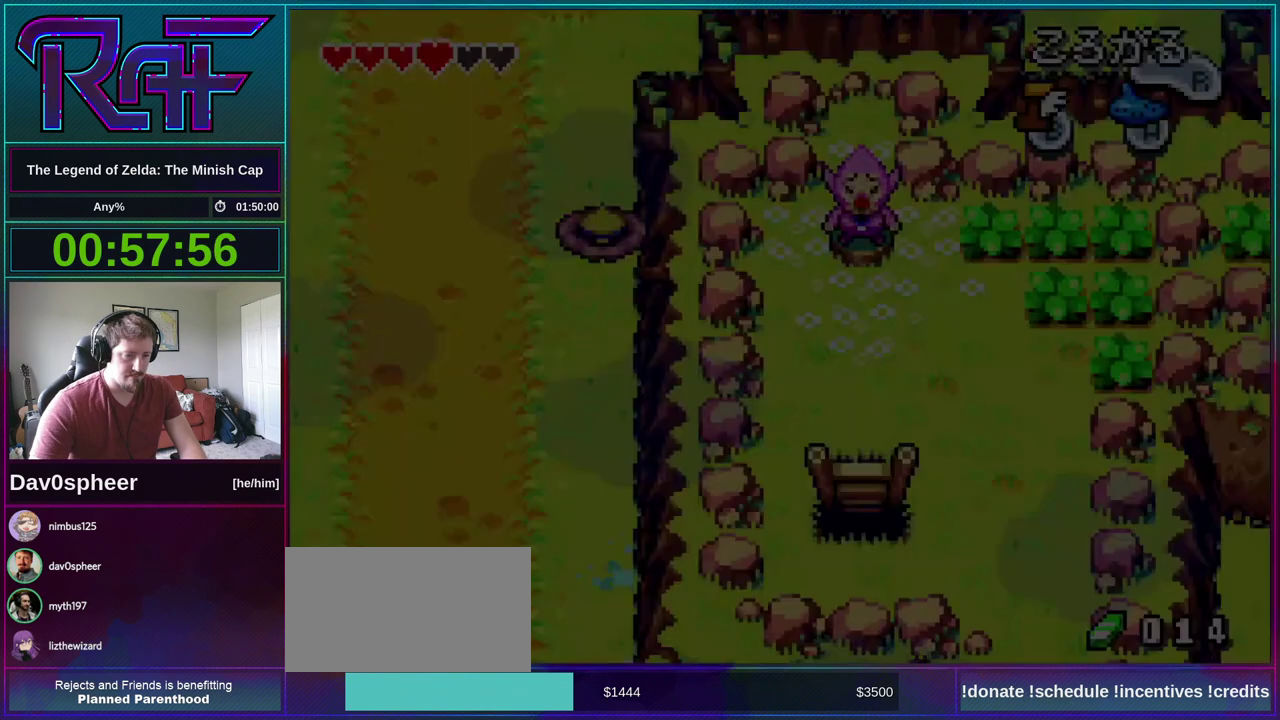
{"buttons": [], "events": []}
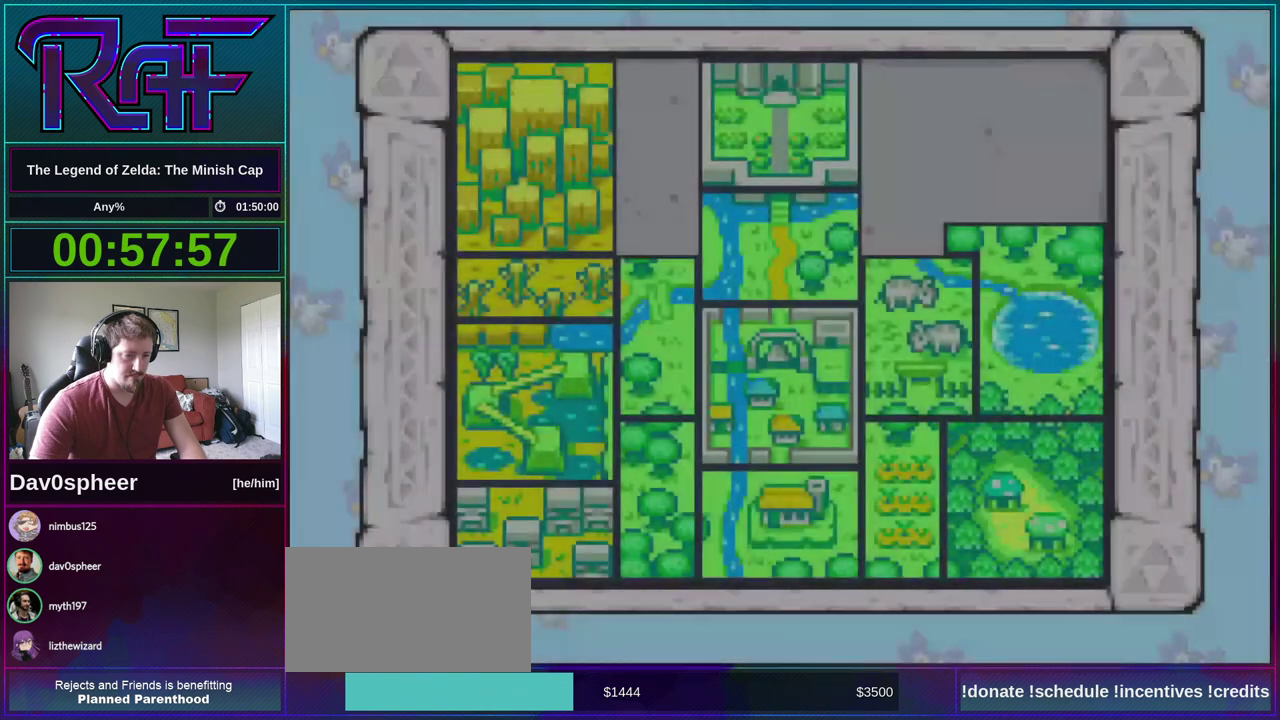
{"buttons": [], "events": []}
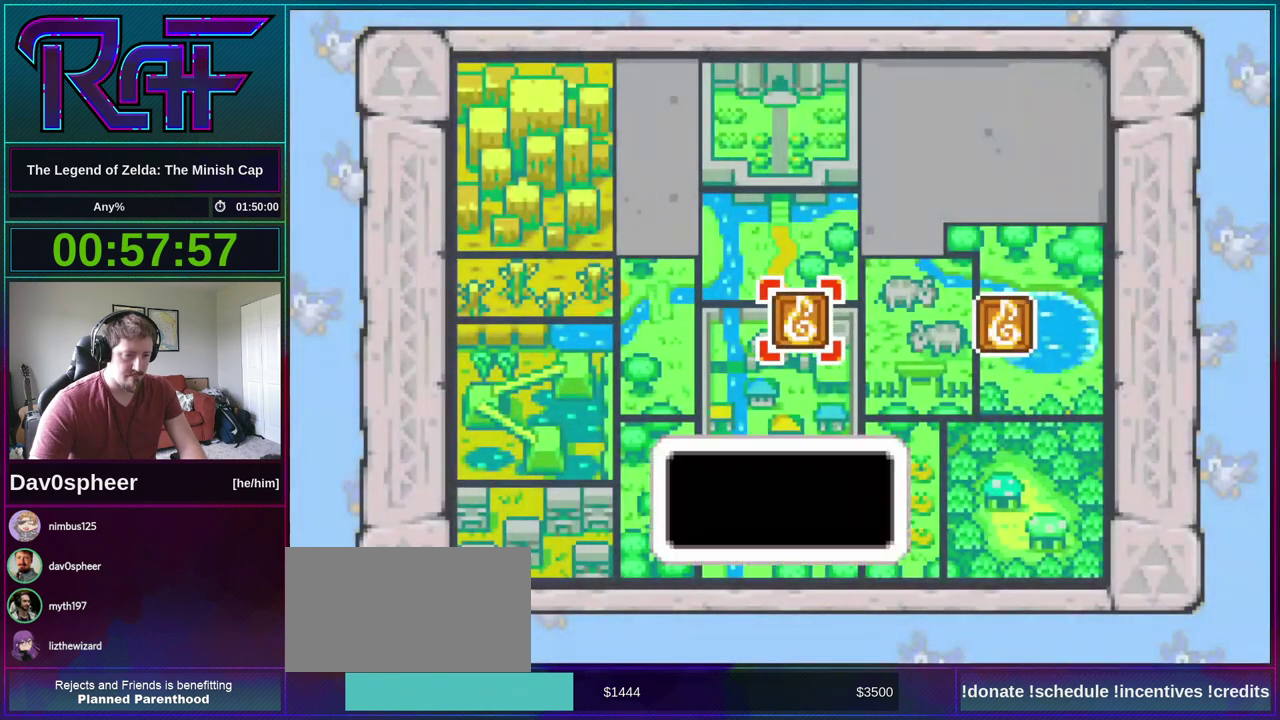
{"buttons": [], "events": [[167, "R1", "down"], [233, "R1", "up"], [367, "R1", "down"], [433, "R1", "up"]]}
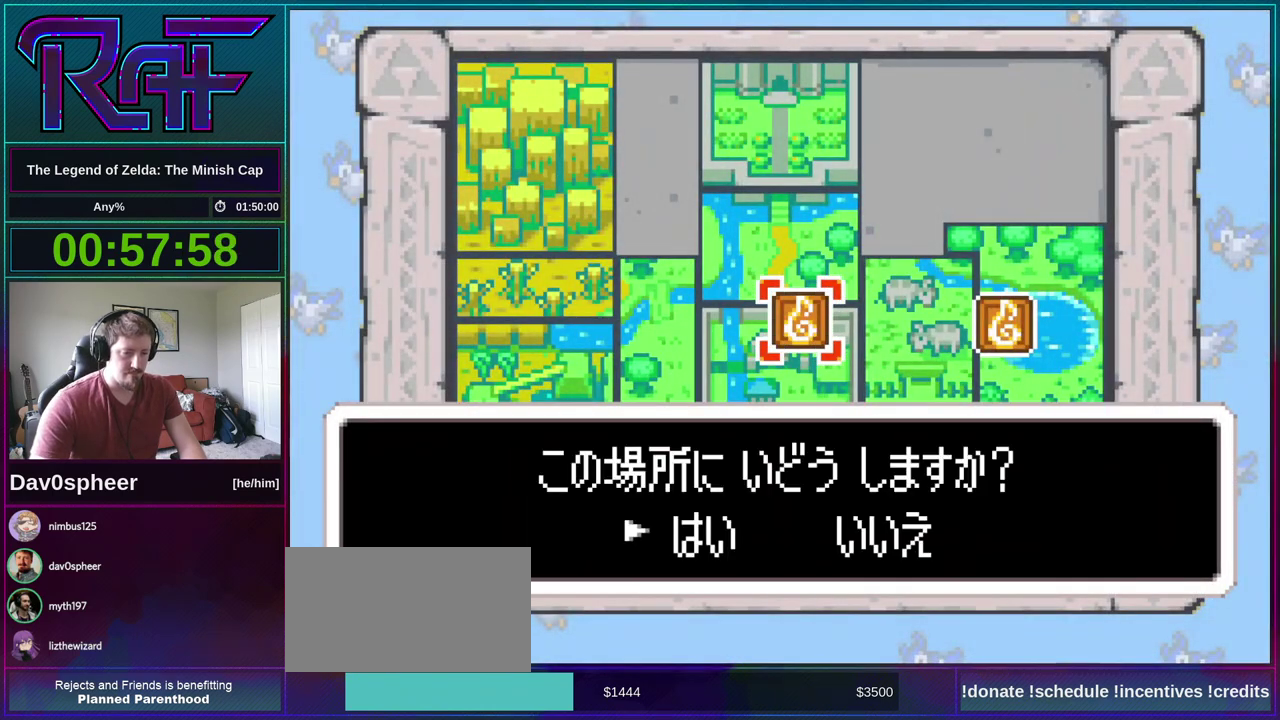
{"buttons": [], "events": [[233, "R1", "down"], [300, "R1", "up"]]}
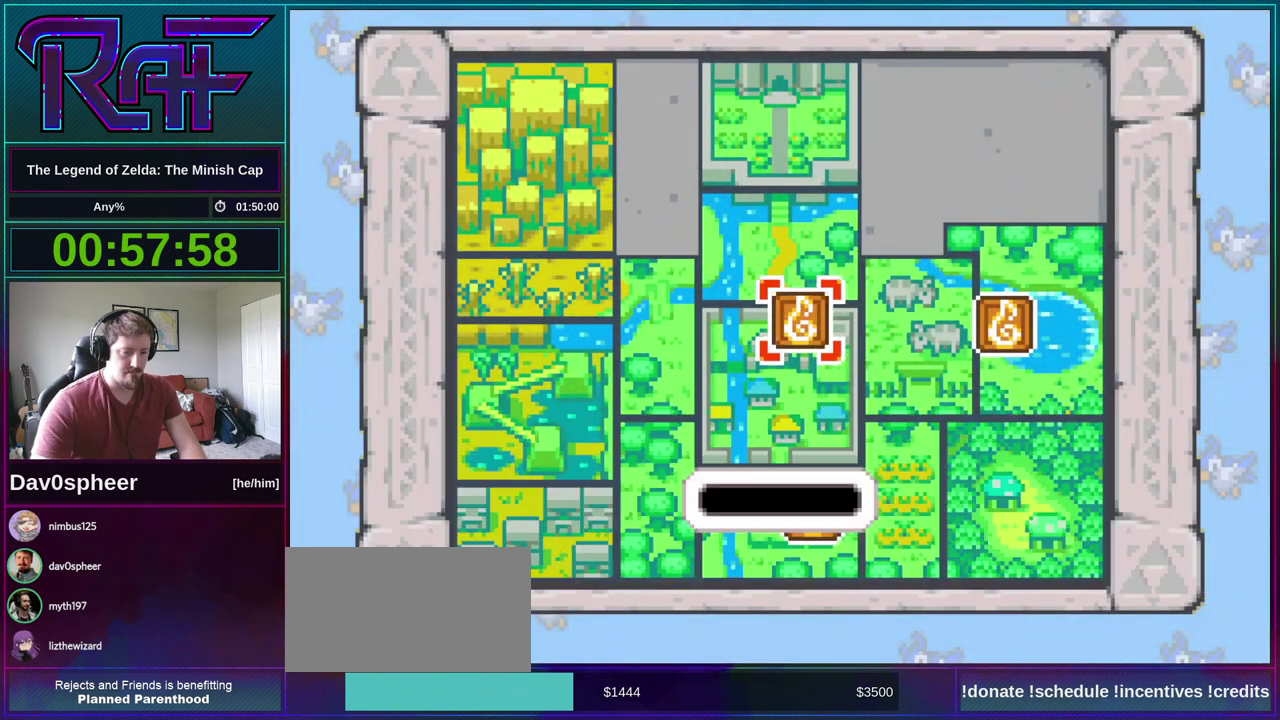
{"buttons": [], "events": [[67, "R1", "down"], [133, "R1", "up"], [233, "R1", "down"], [300, "R1", "up"]]}
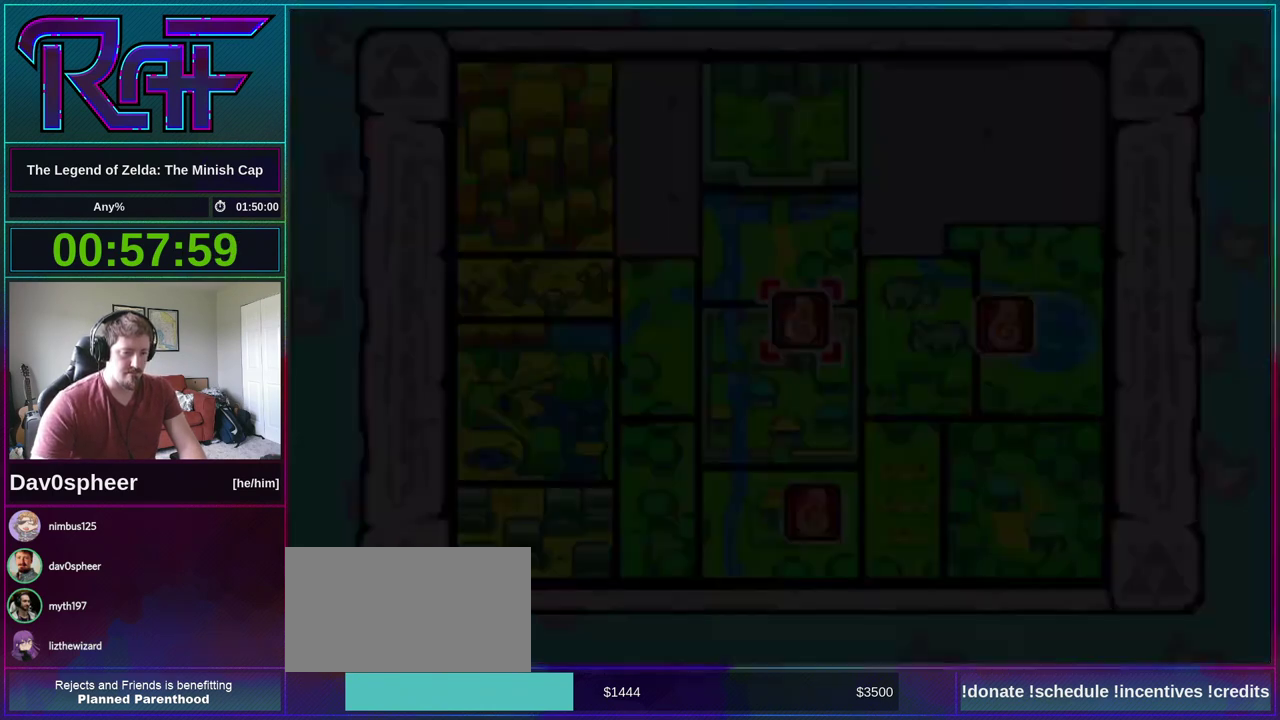
{"buttons": ["DPAD_DOWN"], "events": [[133, "DPAD_DOWN", "down"]]}
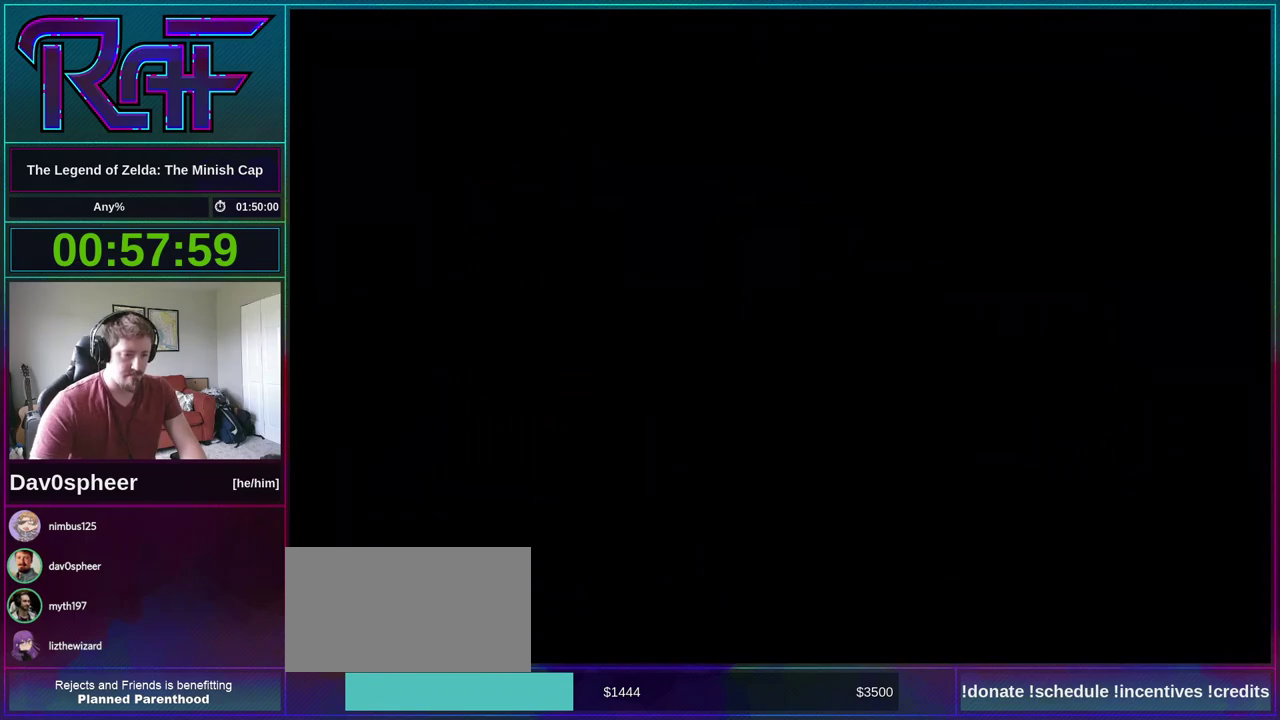
{"buttons": ["DPAD_DOWN"], "events": []}
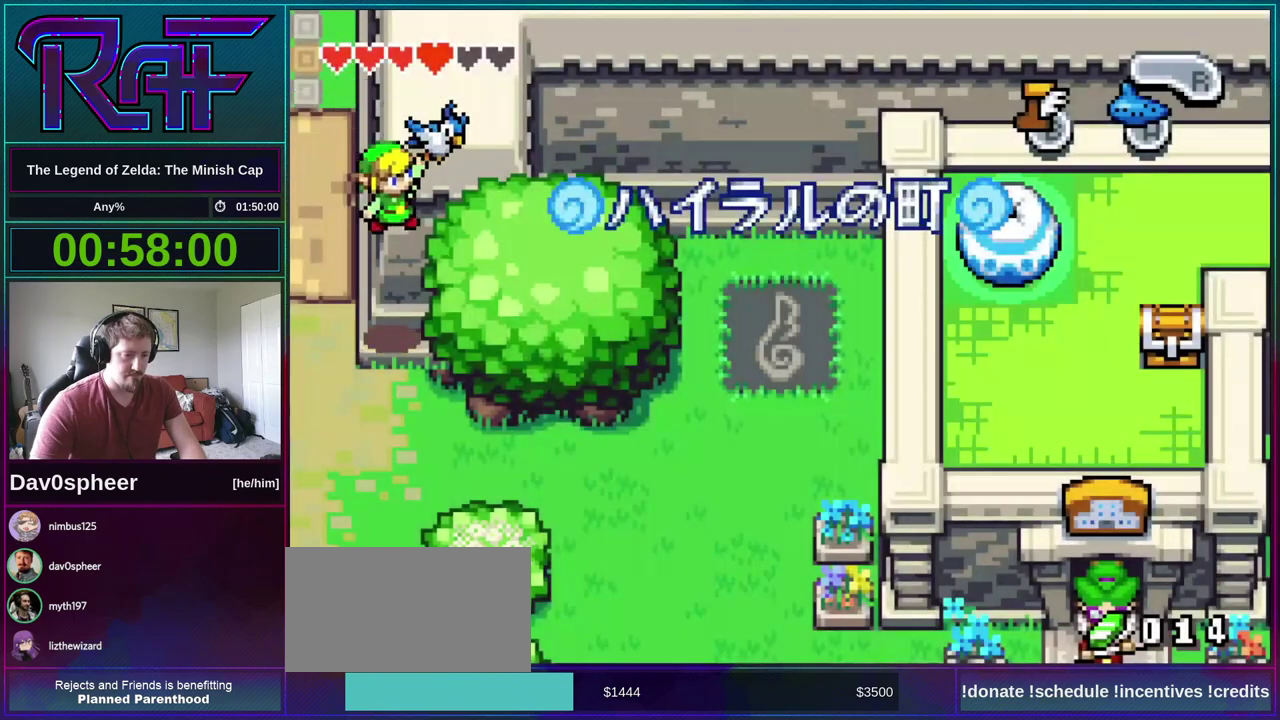
{"buttons": ["DPAD_DOWN"], "events": []}
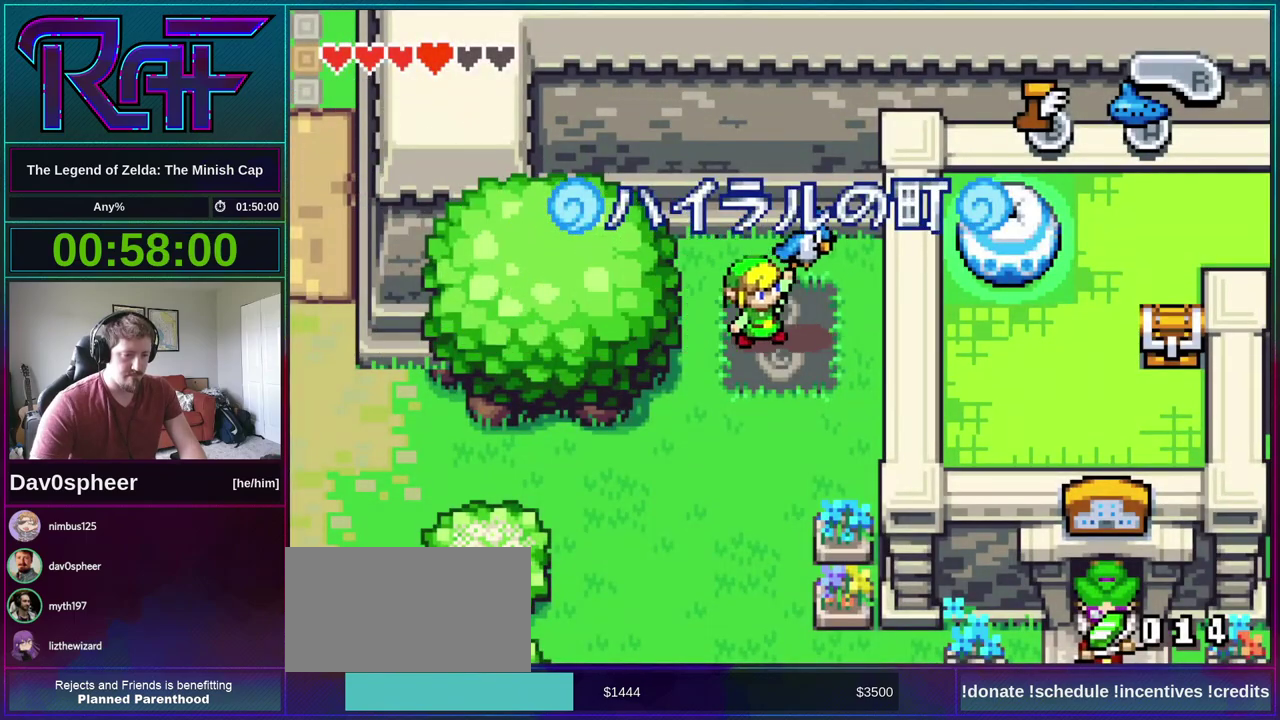
{"buttons": ["DPAD_LEFT"], "events": [[233, "DPAD_DOWN", "up"], [233, "DPAD_LEFT", "down"], [267, "R1", "down"], [333, "R1", "up"]]}
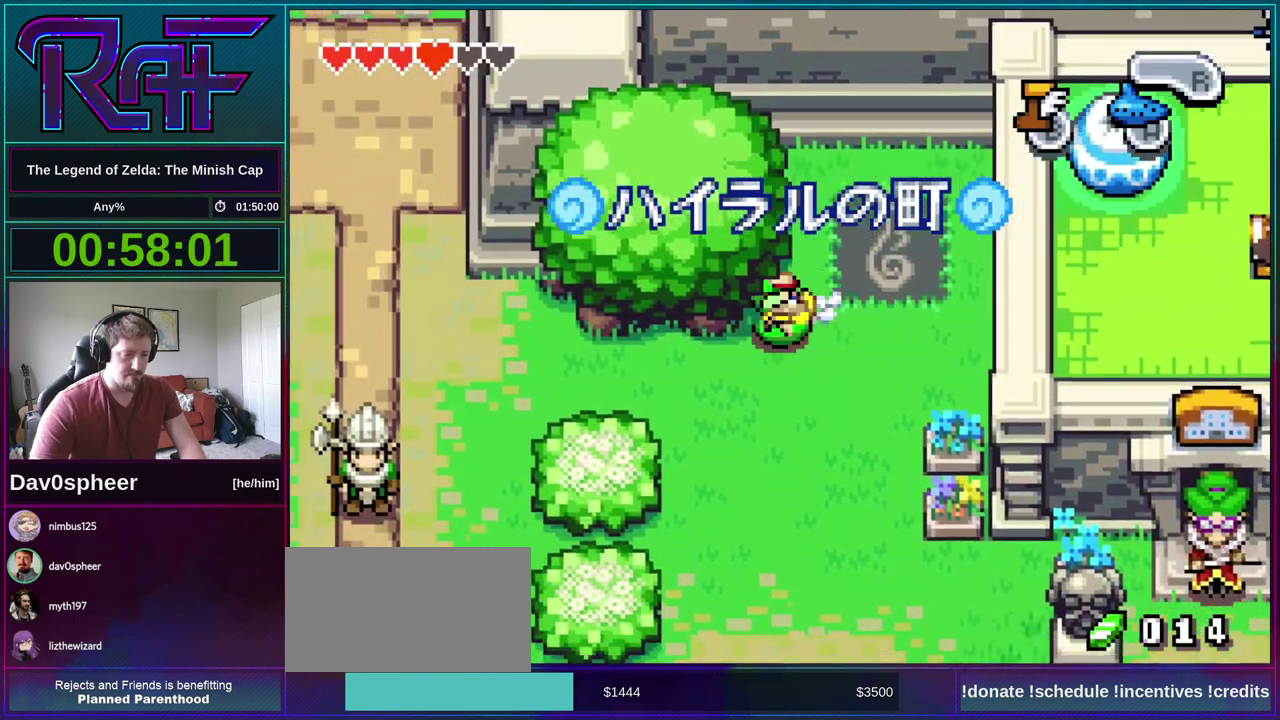
{"buttons": ["DPAD_LEFT"], "events": [[267, "R1", "down"], [367, "R1", "up"]]}